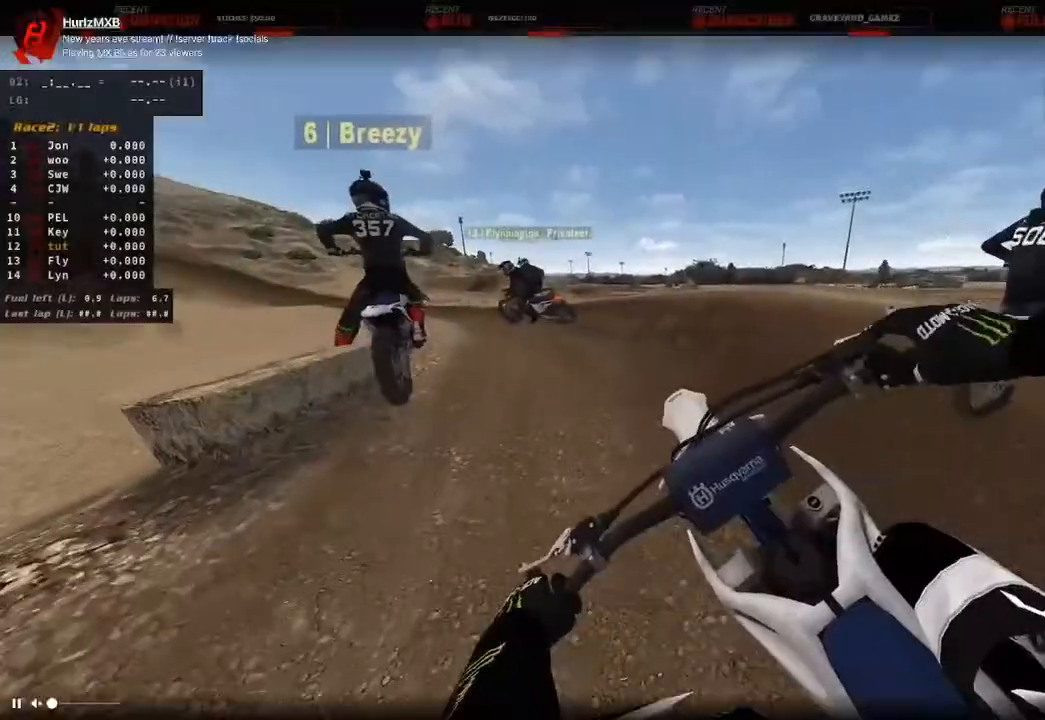
Gameplay with a controller (PlayStation layout); each line is a JSON object with the inputs held at the frame after it (dt_ms = milliseconds from this image to that frame). "events" lists button and stick changes between this image and that frame as [ms after this image, input, new state], when the widget could be followed in between.
{"dt_ms": 500, "buttons": ["L1", "R2"], "left_stick": "up-left", "right_stick": "center", "events": [[383, "L1", "down"]]}
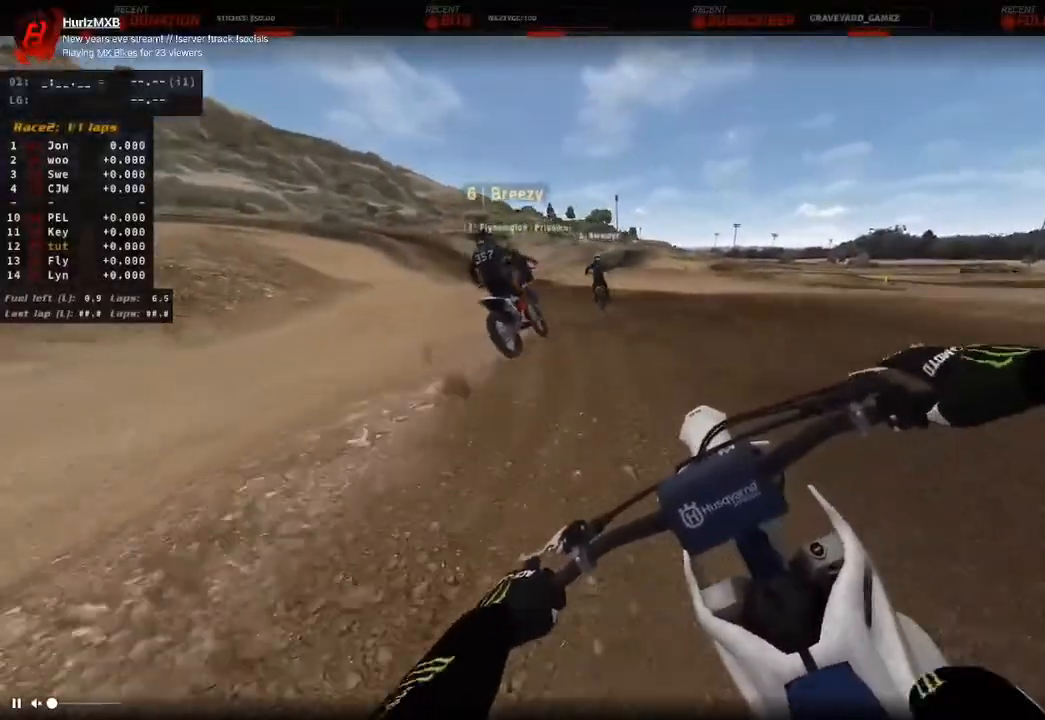
{"dt_ms": 500, "buttons": ["R2"], "left_stick": "up-left", "right_stick": "down-right", "events": [[17, "L1", "up"], [367, "right_stick", "down-right"]]}
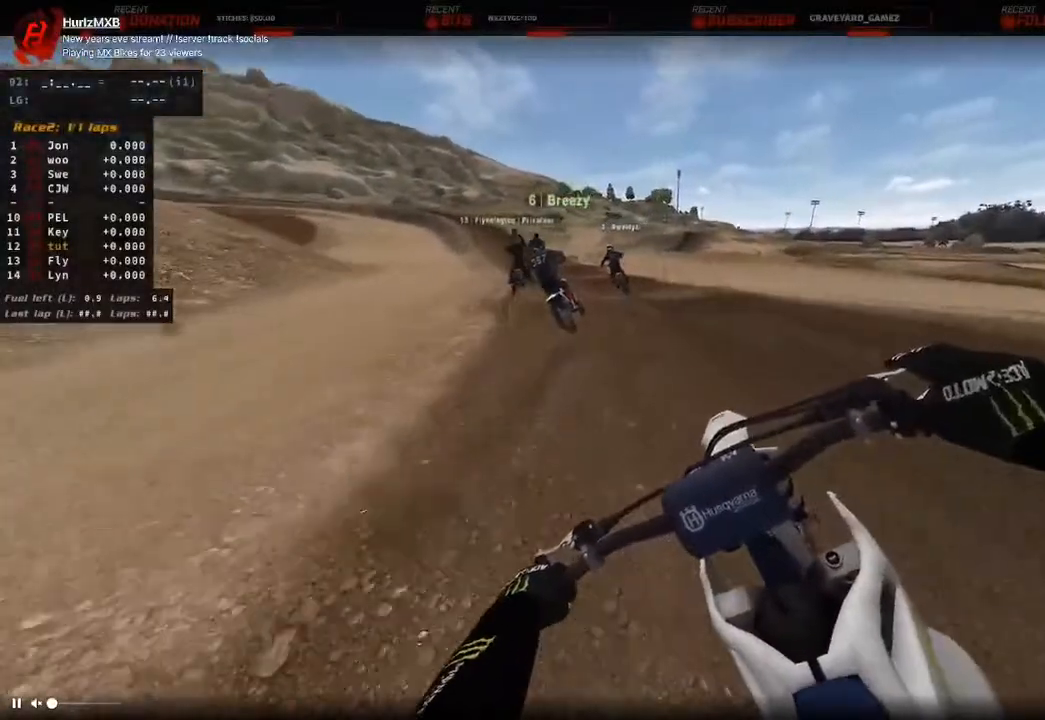
{"dt_ms": 500, "buttons": ["R2", "R3"], "left_stick": "up-left", "right_stick": "down", "events": [[433, "R3", "down"], [433, "right_stick", "down"]]}
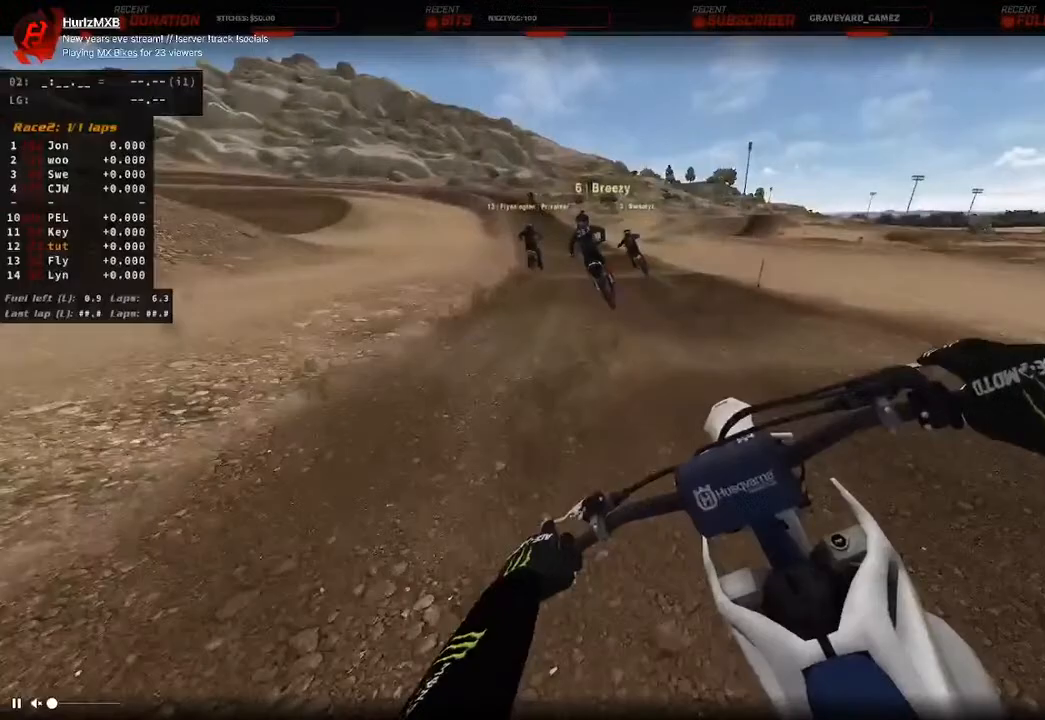
{"dt_ms": 500, "buttons": ["R2", "R3"], "left_stick": "up-left", "right_stick": "down", "events": [[83, "R3", "up"], [83, "right_stick", "down-right"], [183, "right_stick", "center"], [400, "R3", "down"], [450, "right_stick", "down"]]}
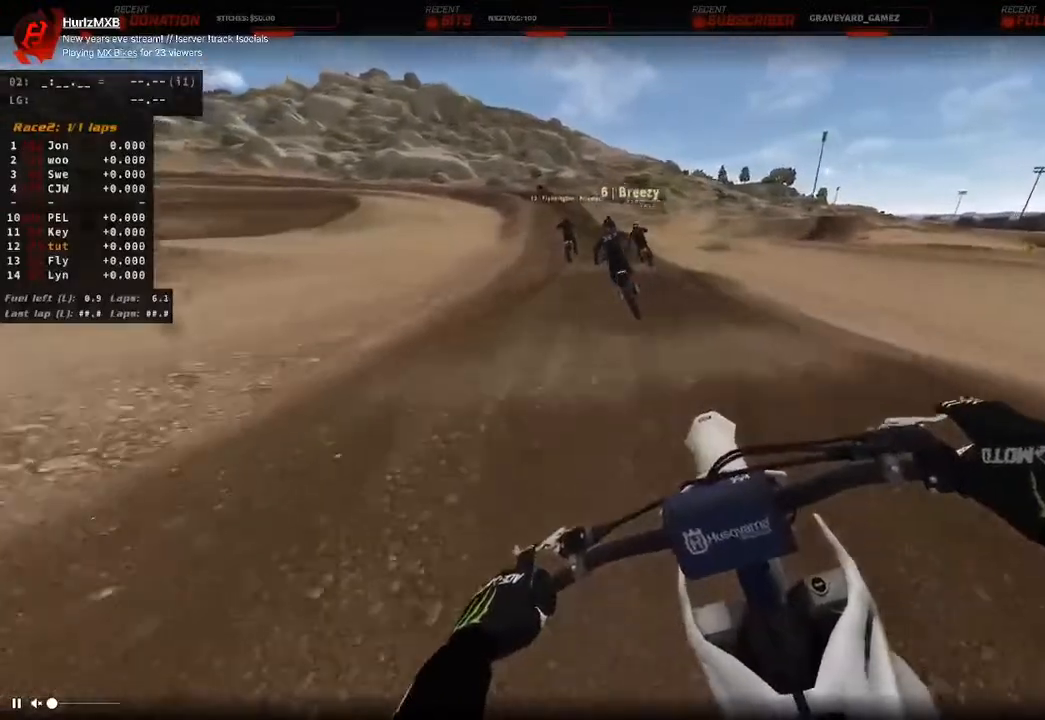
{"dt_ms": 500, "buttons": ["R2"], "left_stick": "up-left", "right_stick": "center", "events": [[17, "R3", "up"], [67, "R3", "down"], [200, "R3", "up"], [200, "right_stick", "center"], [250, "L1", "down"], [350, "L1", "up"]]}
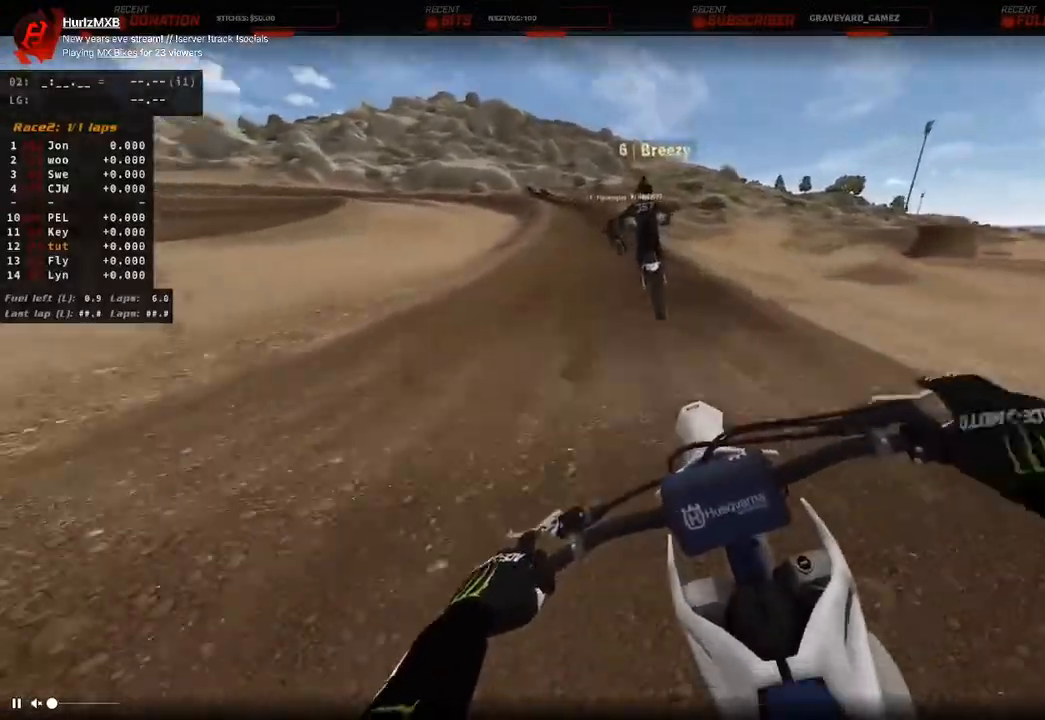
{"dt_ms": 500, "buttons": ["R2"], "left_stick": "up-left", "right_stick": "down", "events": [[350, "R3", "down"], [450, "R3", "up"], [450, "right_stick", "down"]]}
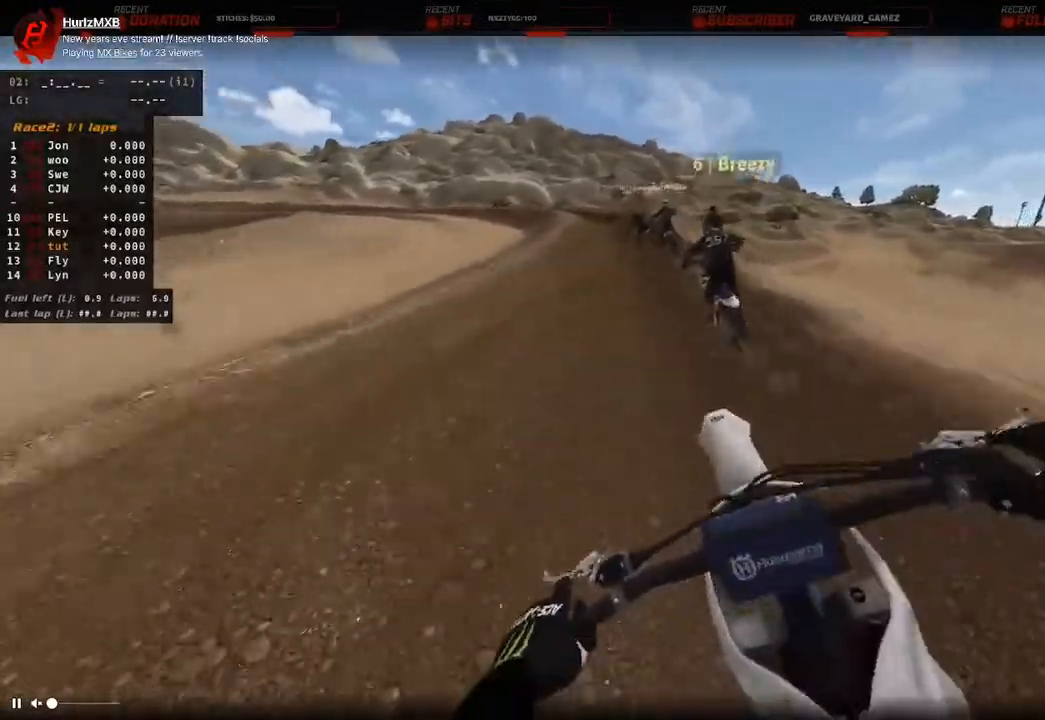
{"dt_ms": 500, "buttons": ["R2"], "left_stick": "up-left", "right_stick": "down", "events": []}
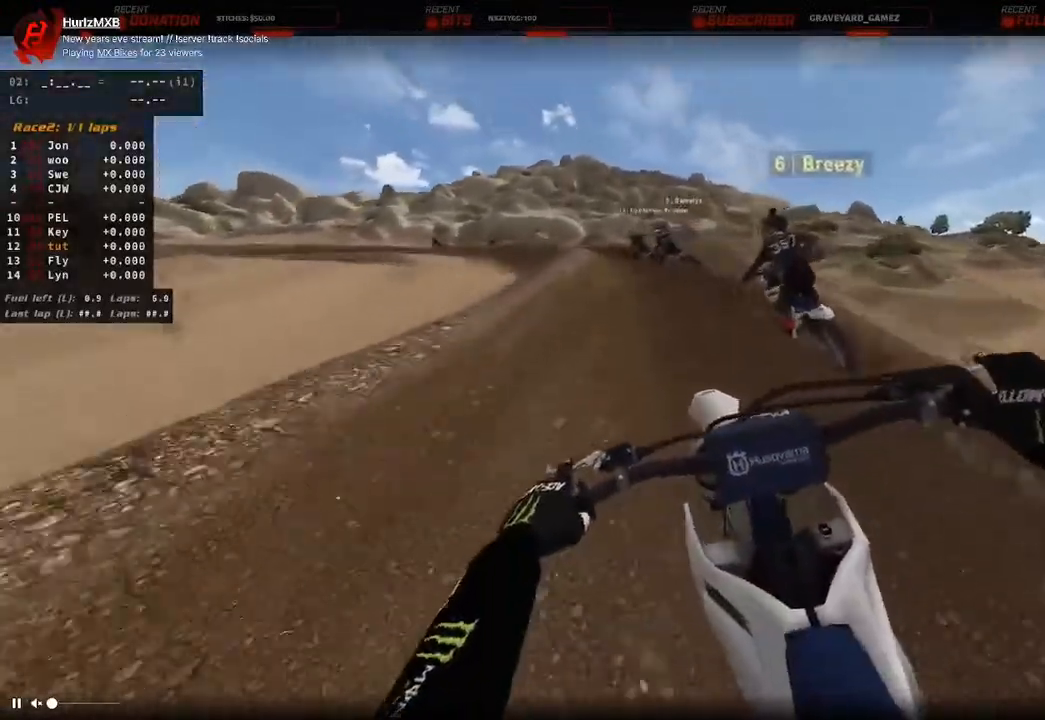
{"dt_ms": 500, "buttons": ["R2"], "left_stick": "up-left", "right_stick": "down", "events": [[267, "right_stick", "center"], [433, "right_stick", "down"]]}
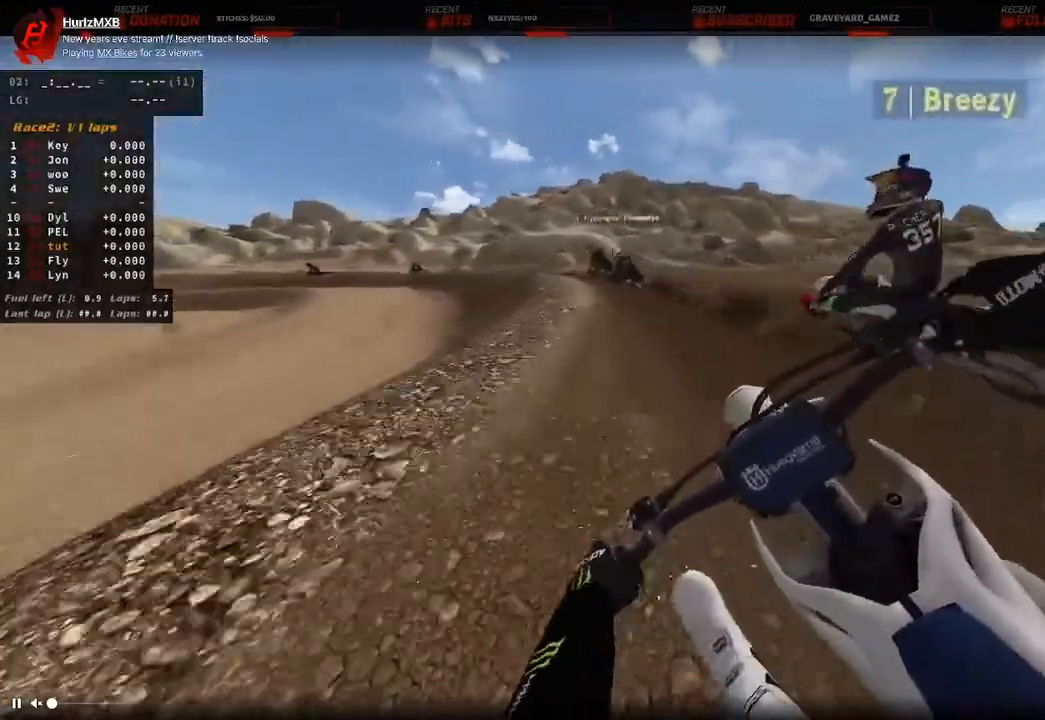
{"dt_ms": 500, "buttons": [], "left_stick": "up-left", "right_stick": "down-right", "events": [[200, "right_stick", "center"], [233, "R2", "up"], [267, "right_stick", "down"], [350, "right_stick", "center"], [450, "right_stick", "down-right"]]}
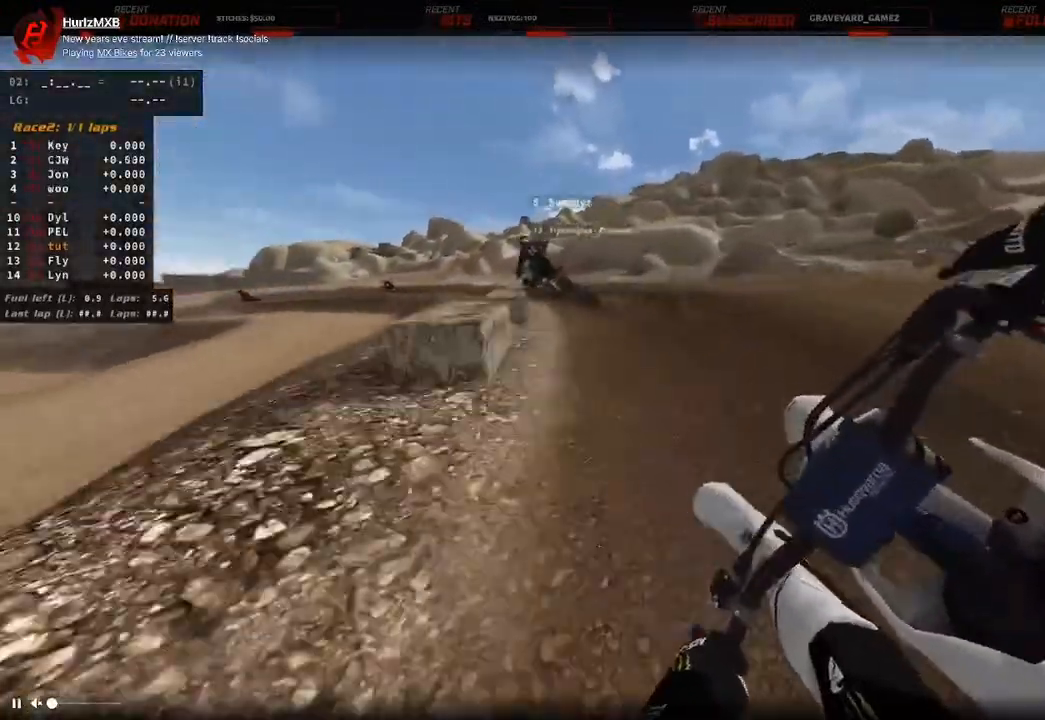
{"dt_ms": 500, "buttons": ["R2"], "left_stick": "up-left", "right_stick": "down-right", "events": [[67, "right_stick", "center"], [150, "R2", "down"], [150, "right_stick", "down-right"]]}
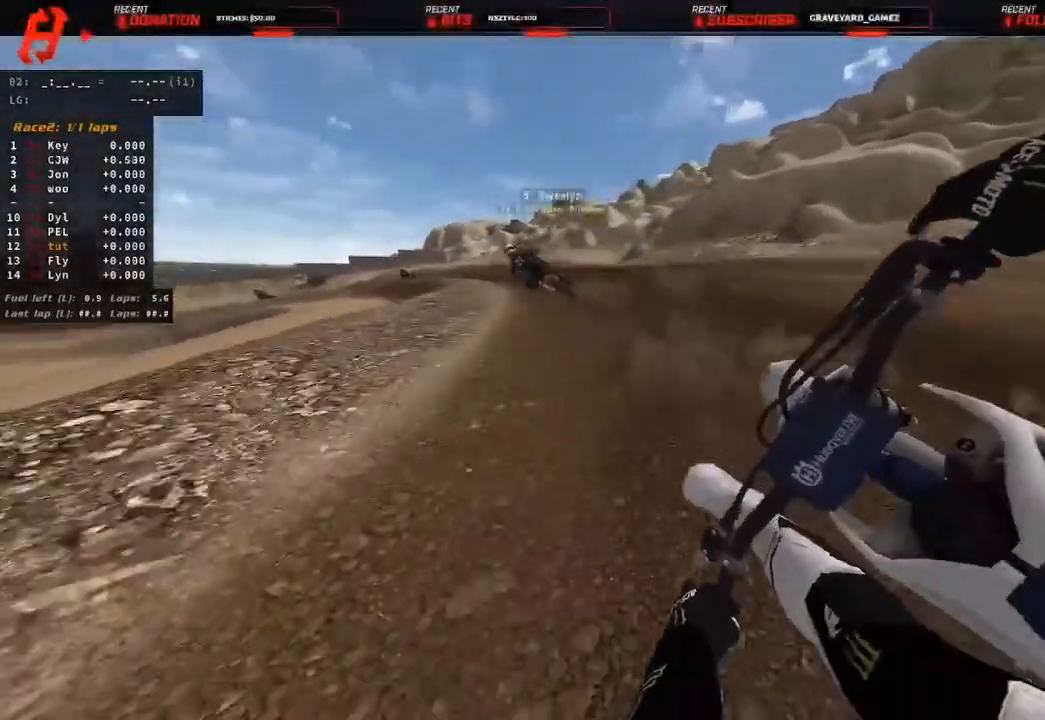
{"dt_ms": 500, "buttons": ["R2"], "left_stick": "up-left", "right_stick": "down-right", "events": [[350, "L1", "down"], [467, "L1", "up"]]}
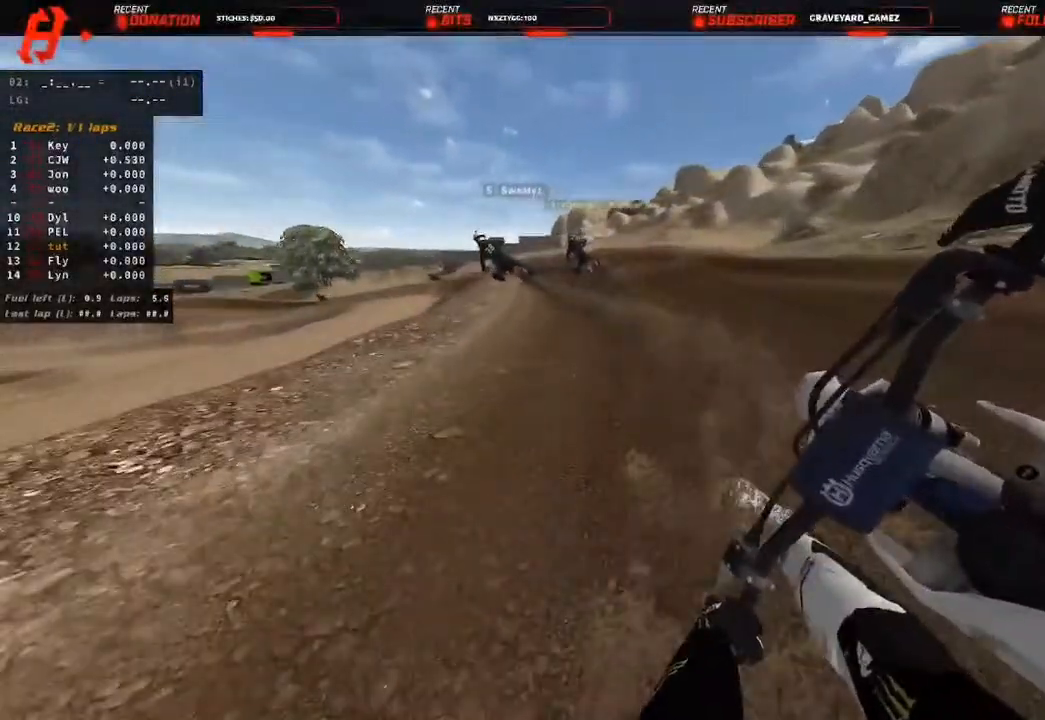
{"dt_ms": 500, "buttons": ["R2"], "left_stick": "up-left", "right_stick": "down", "events": [[317, "right_stick", "down"]]}
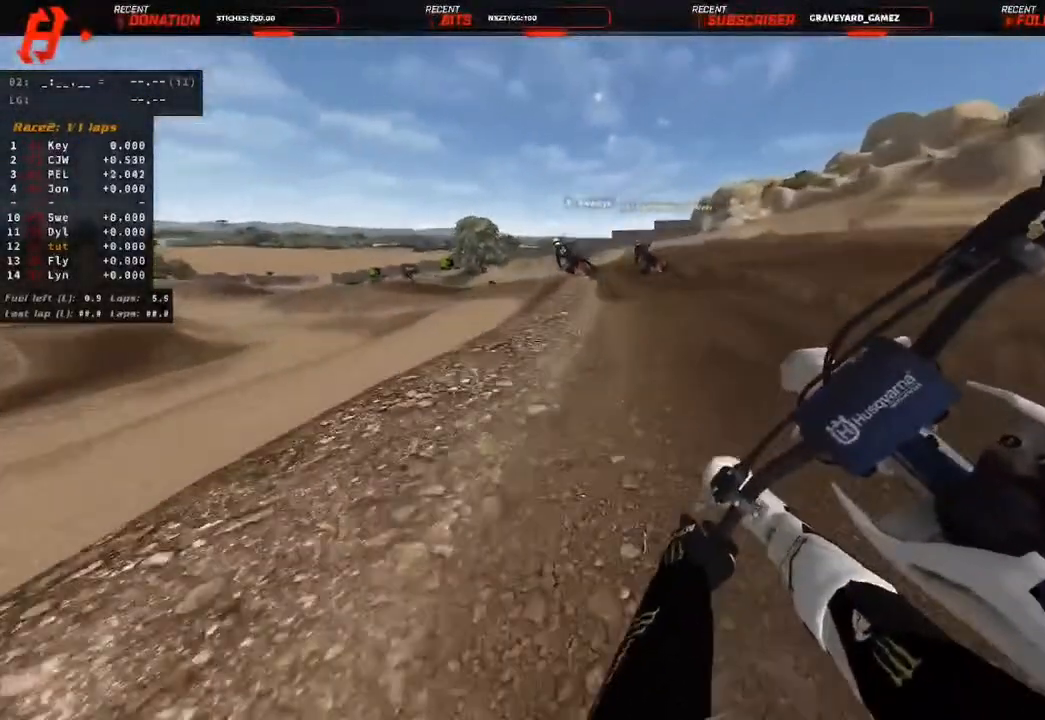
{"dt_ms": 500, "buttons": ["R2"], "left_stick": "up-left", "right_stick": "down", "events": []}
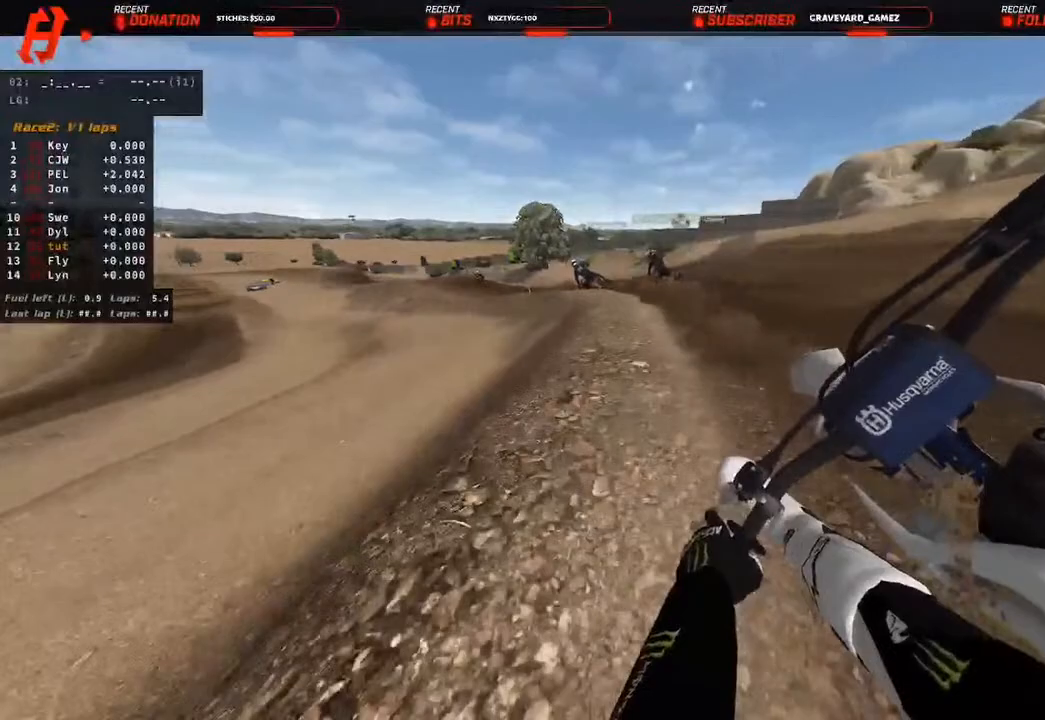
{"dt_ms": 500, "buttons": ["R2"], "left_stick": "up-left", "right_stick": "down", "events": []}
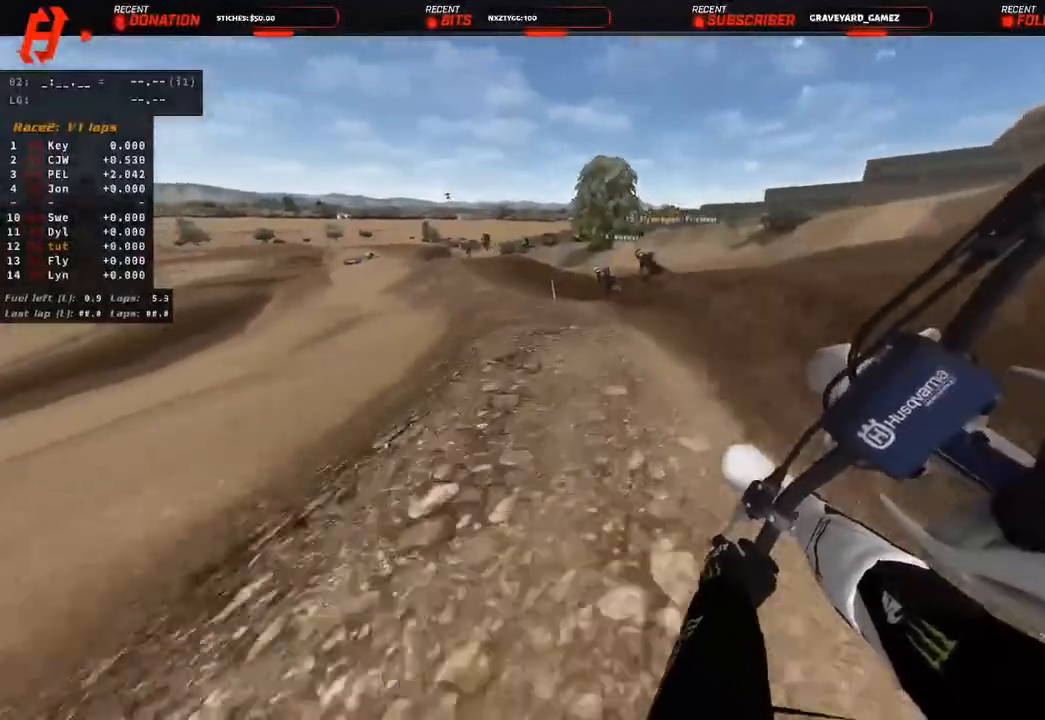
{"dt_ms": 500, "buttons": ["R2"], "left_stick": "up-left", "right_stick": "center", "events": [[317, "right_stick", "center"]]}
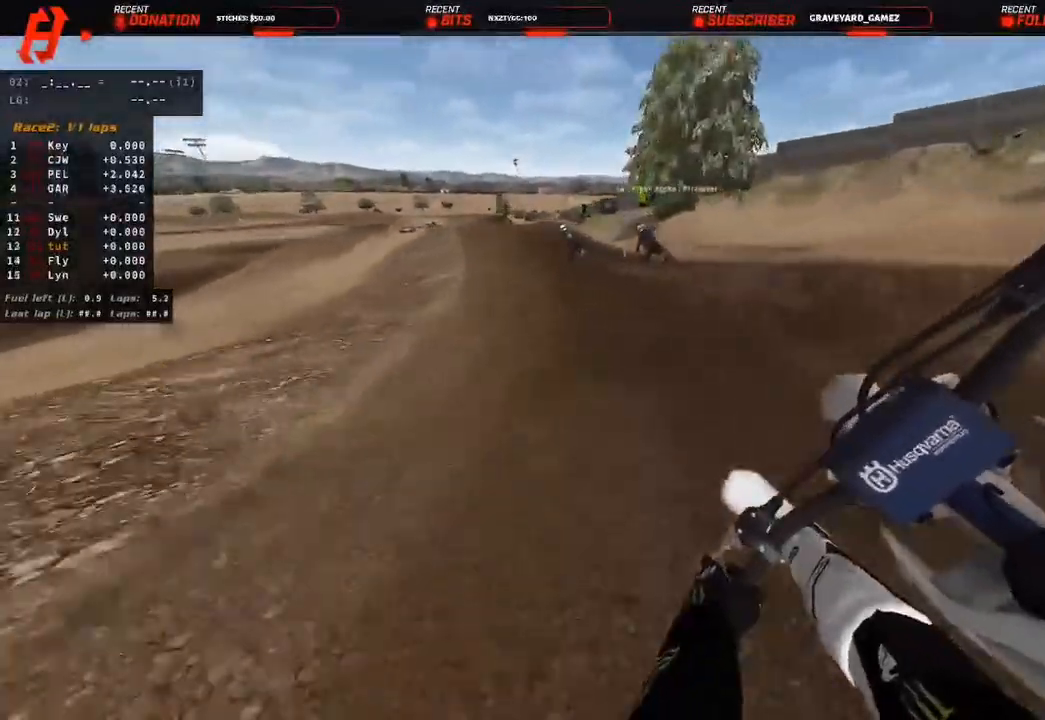
{"dt_ms": 500, "buttons": ["R2"], "left_stick": "up-left", "right_stick": "center"}
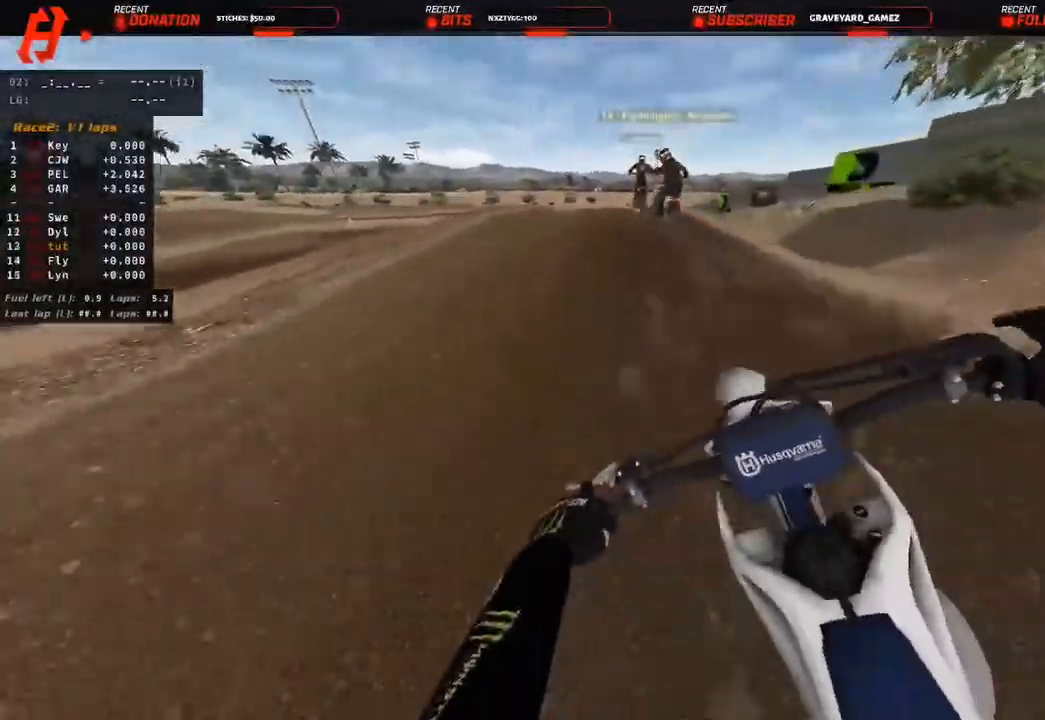
{"dt_ms": 500, "buttons": ["R2", "R3", "DPAD_DOWN"], "left_stick": "up-left", "right_stick": "down", "events": [[67, "R3", "down"], [67, "right_stick", "down"], [183, "R3", "up"], [183, "right_stick", "down-left"], [283, "right_stick", "center"], [350, "R3", "down"], [350, "right_stick", "down"], [433, "DPAD_DOWN", "down"]]}
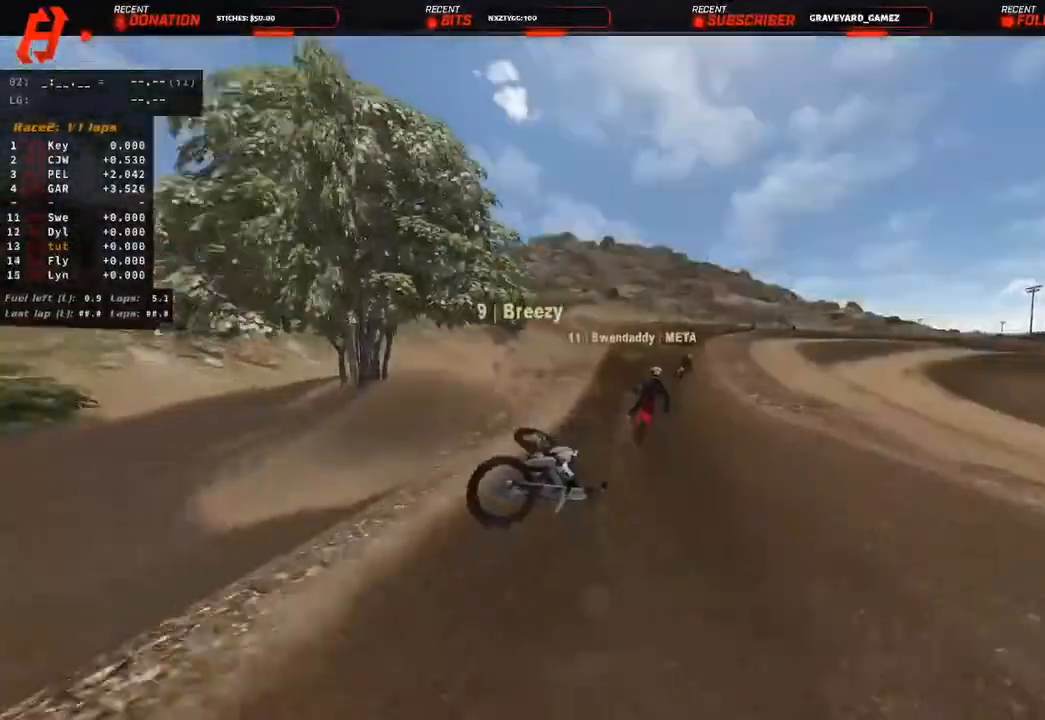
{"dt_ms": 500, "buttons": ["R2"], "left_stick": "center", "right_stick": "center"}
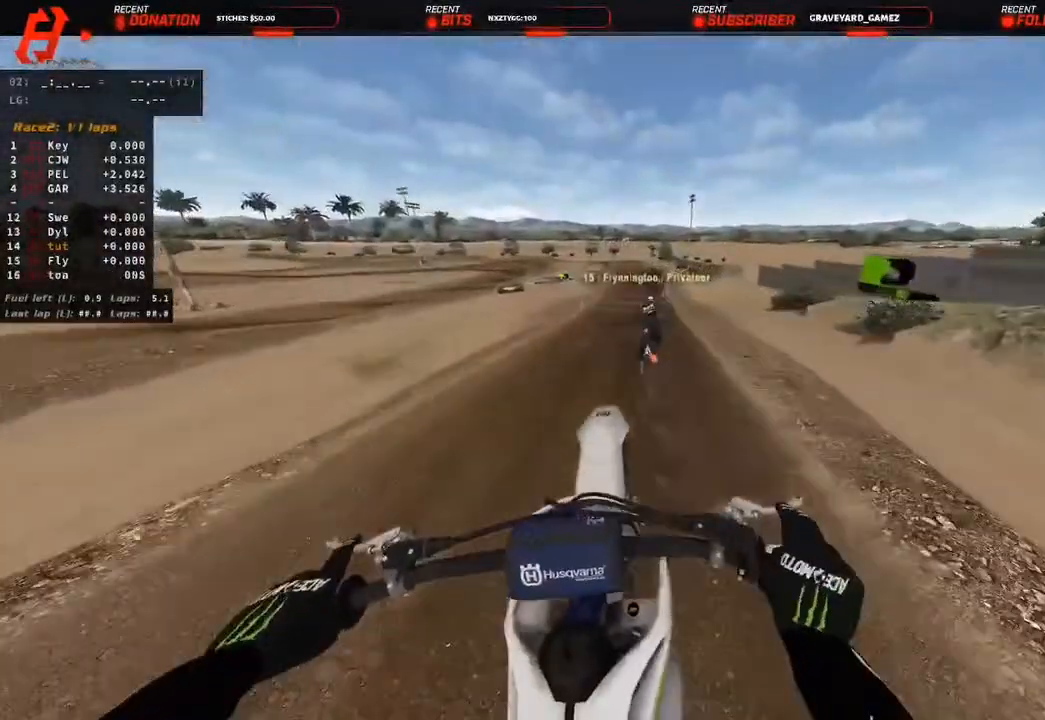
{"dt_ms": 500, "buttons": ["R2", "R3"], "left_stick": "up", "right_stick": "down", "events": [[217, "R3", "down"], [300, "R3", "up"], [333, "left_stick", "up-left"], [400, "R3", "down"], [400, "right_stick", "down"], [500, "left_stick", "up"]]}
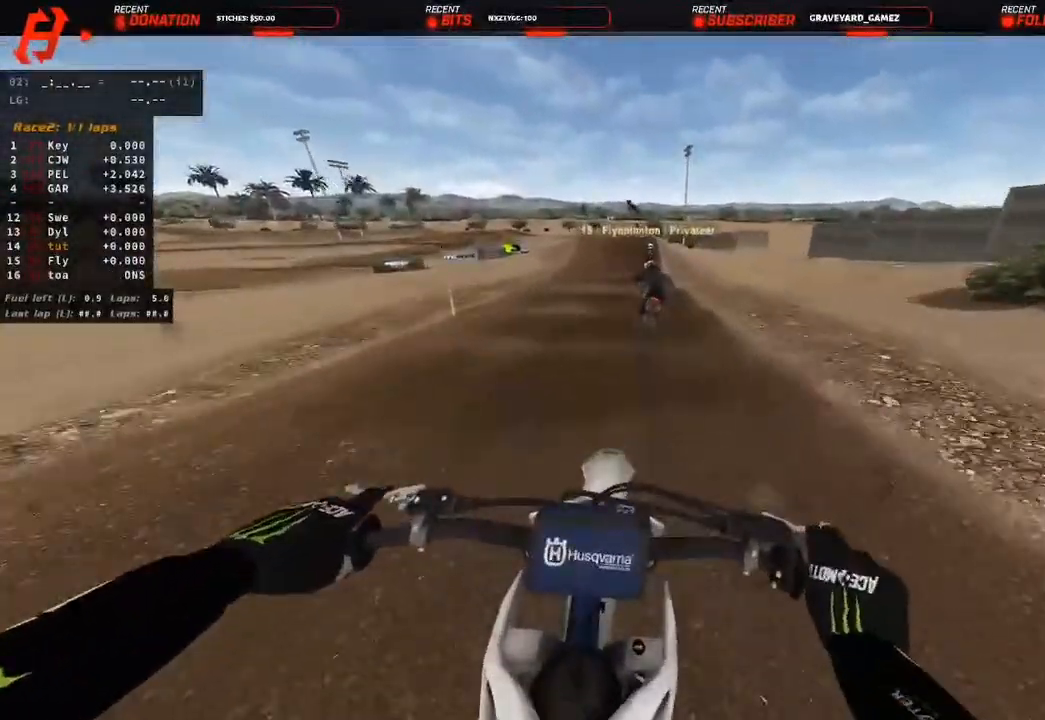
{"dt_ms": 500, "buttons": ["L2", "R1"], "left_stick": "up", "right_stick": "down", "events": [[50, "R3", "up"], [50, "right_stick", "center"], [317, "right_stick", "down"], [350, "L2", "down"], [350, "R2", "up"], [467, "R1", "down"]]}
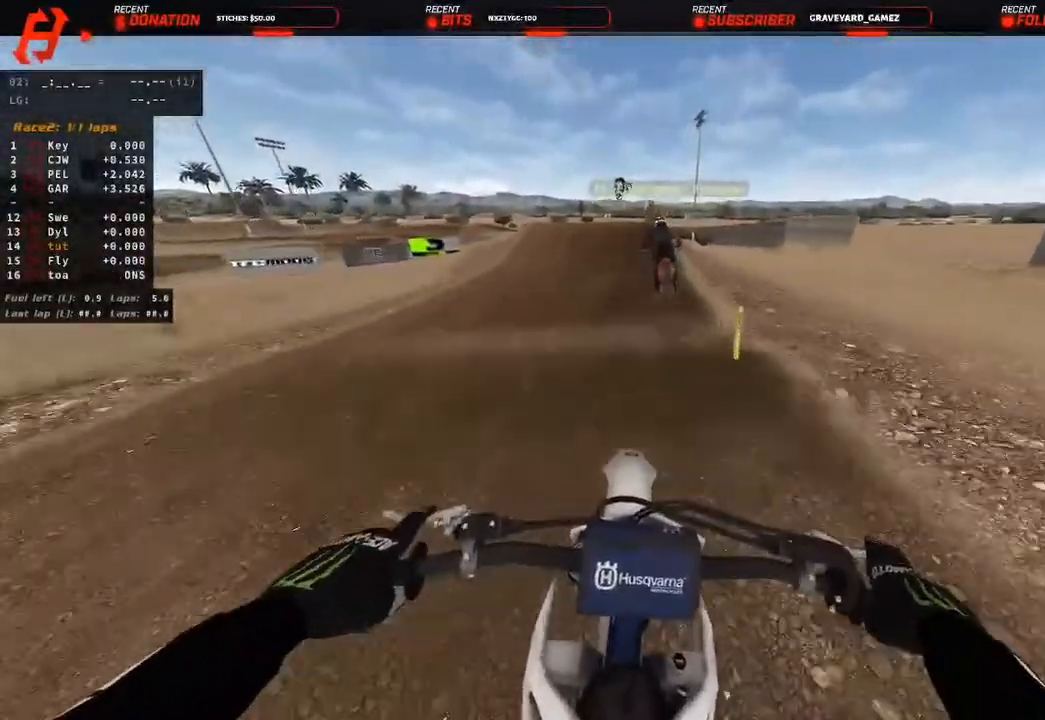
{"dt_ms": 500, "buttons": [], "left_stick": "up", "right_stick": "center", "events": [[50, "R1", "up"], [133, "L2", "up"], [267, "L2", "down"], [433, "L2", "up"], [483, "right_stick", "center"]]}
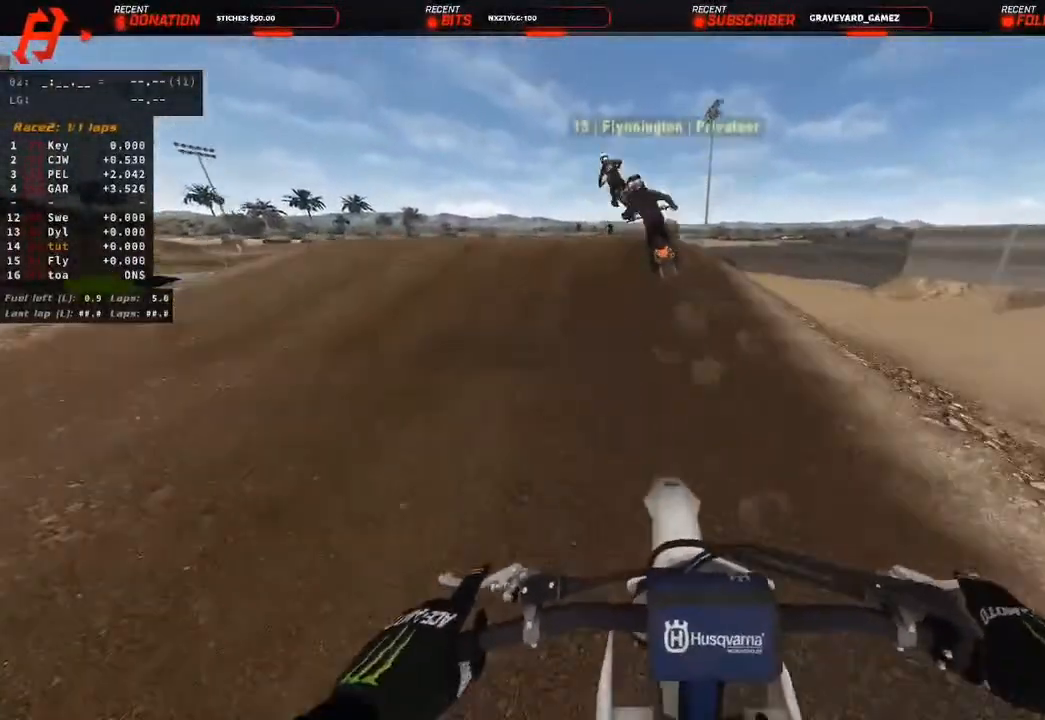
{"dt_ms": 500, "buttons": [], "left_stick": "up", "right_stick": "down-left"}
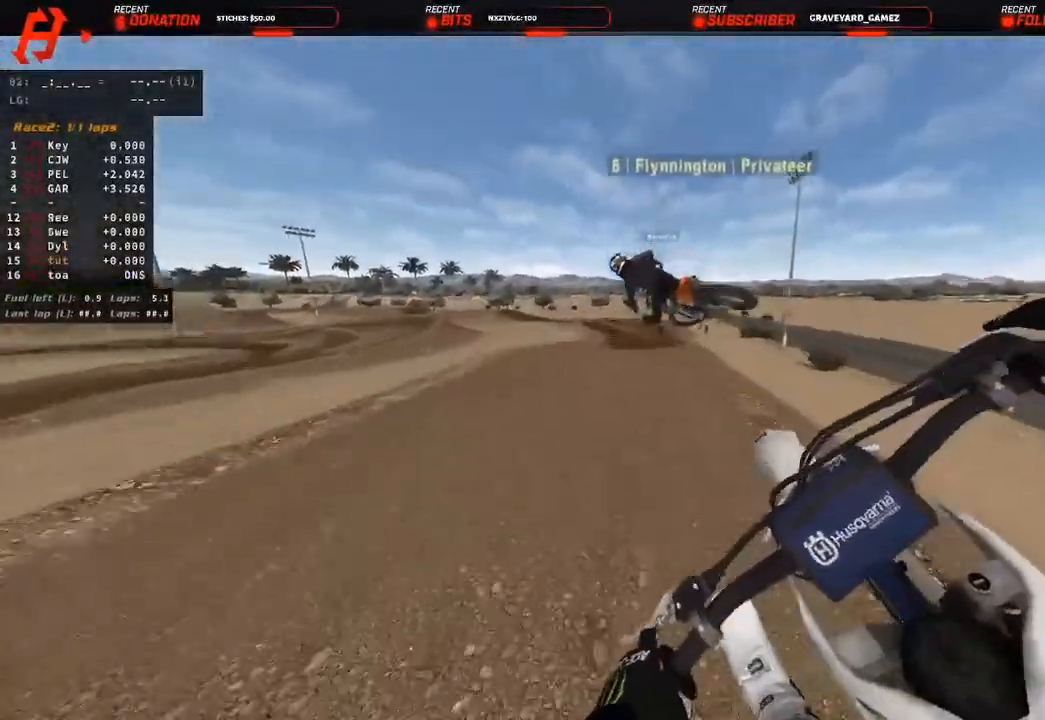
{"dt_ms": 500, "buttons": ["R2"], "left_stick": "center", "right_stick": "center"}
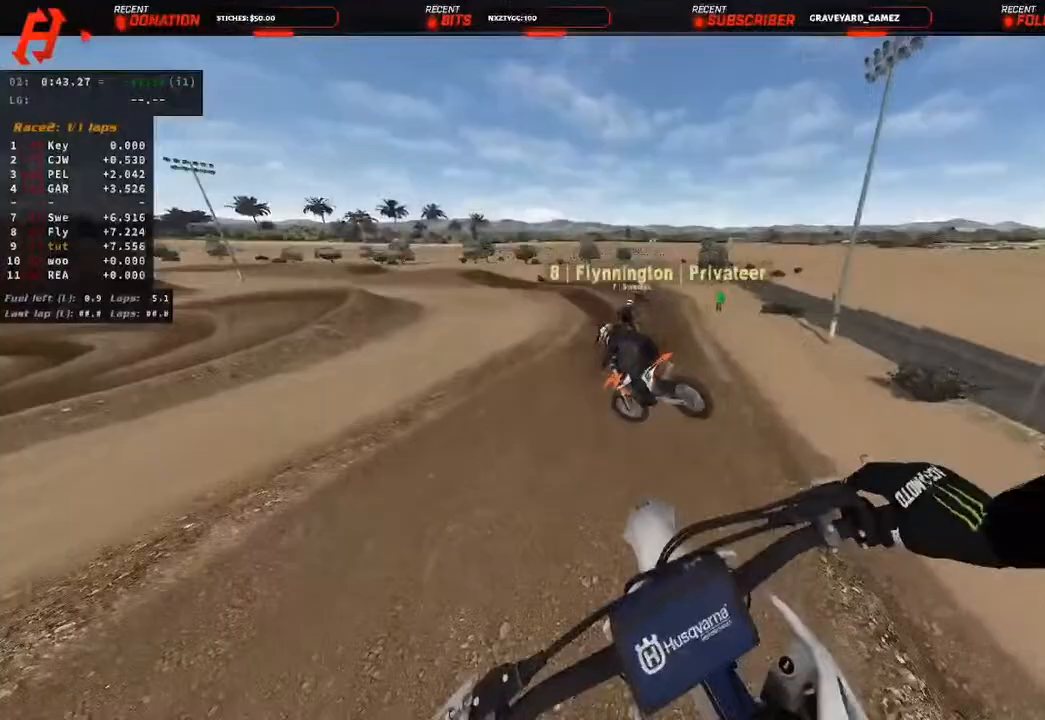
{"dt_ms": 1000, "buttons": ["R2", "R3"], "left_stick": "up", "right_stick": "down"}
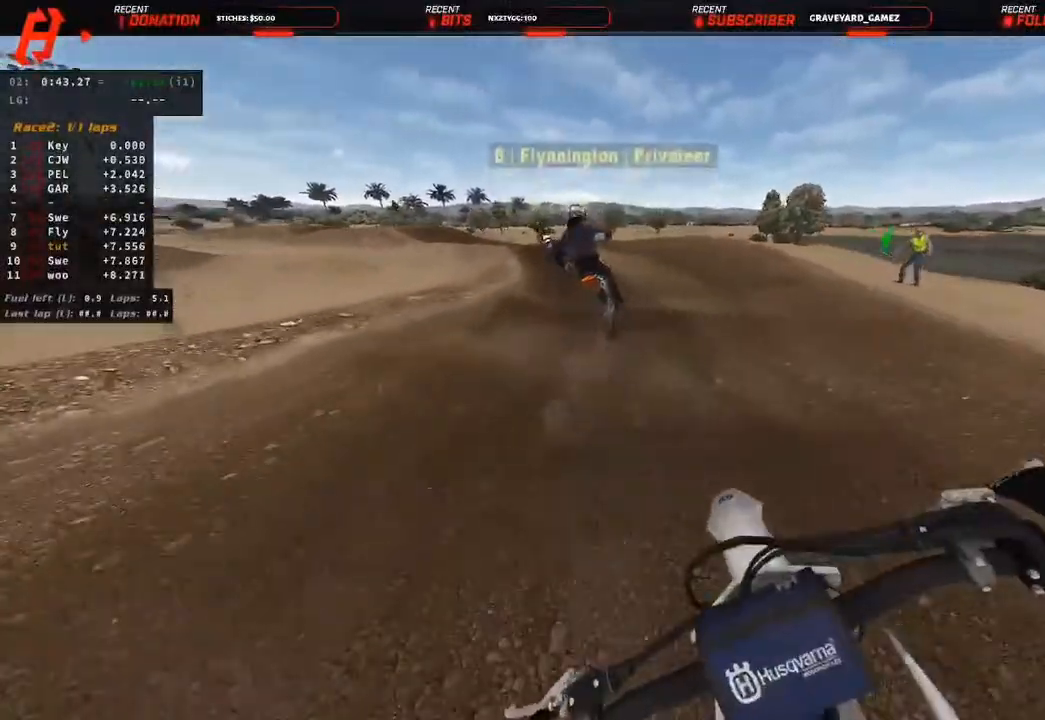
{"dt_ms": 500, "buttons": ["R2"], "left_stick": "up", "right_stick": "down", "events": [[67, "R3", "up"], [67, "right_stick", "down-right"], [367, "right_stick", "down"]]}
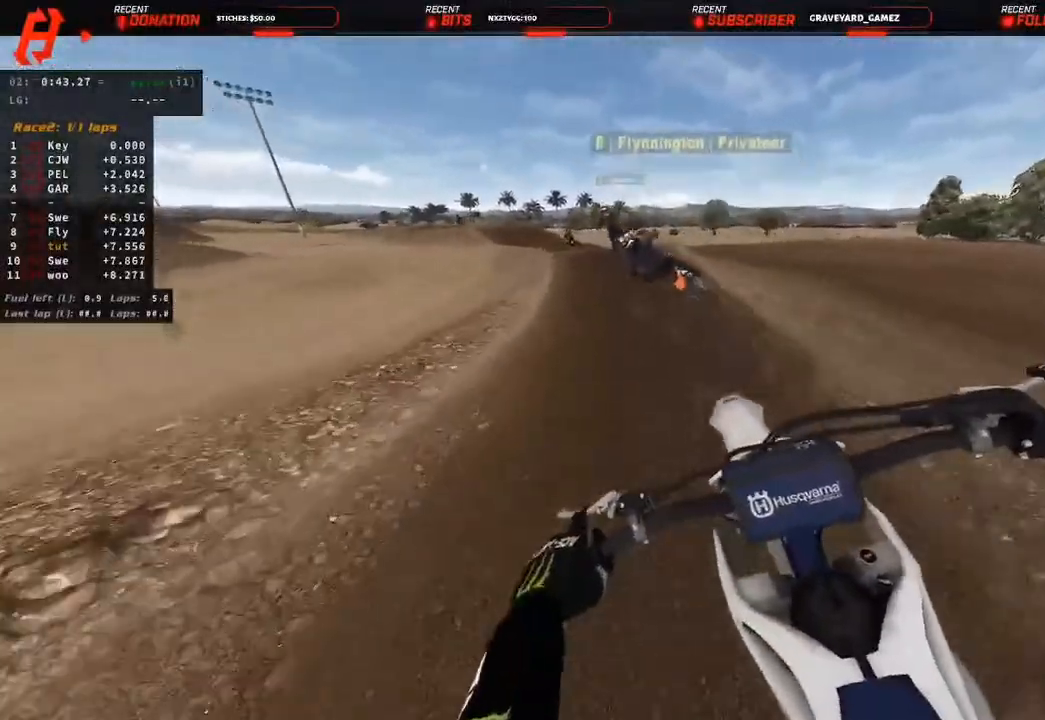
{"dt_ms": 500, "buttons": ["R2", "R3"], "left_stick": "up-left", "right_stick": "down", "events": [[33, "right_stick", "down-left"], [183, "R3", "down"], [283, "R3", "up"], [483, "R3", "down"], [483, "right_stick", "down"], [500, "left_stick", "up-left"]]}
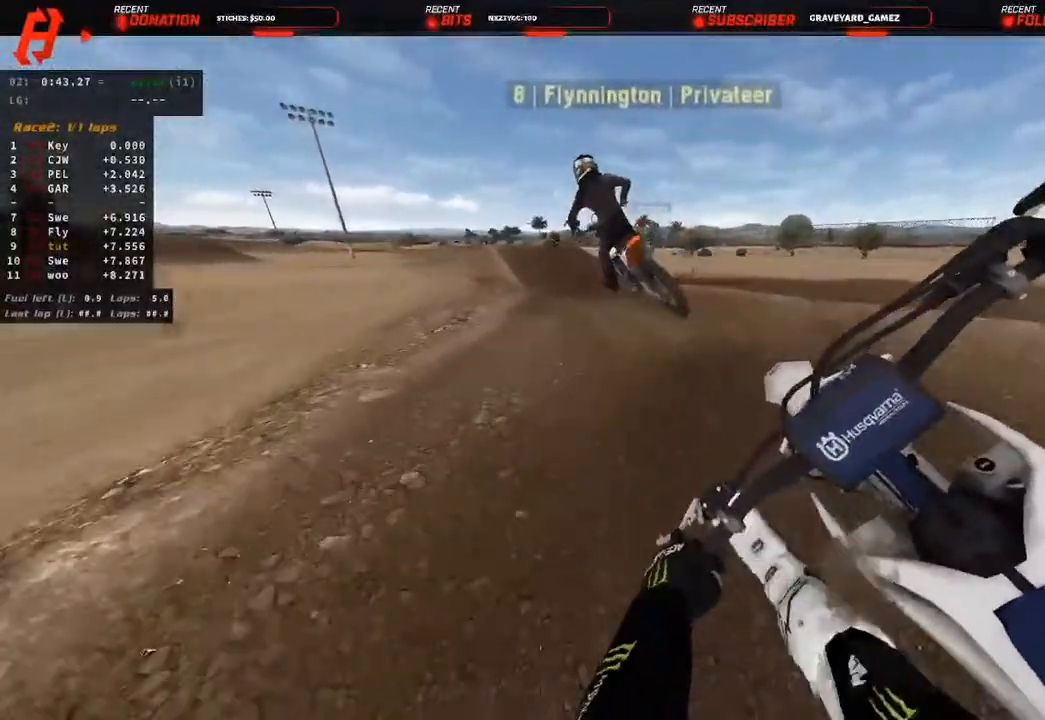
{"dt_ms": 500, "buttons": [], "left_stick": "up-left", "right_stick": "down-right", "events": [[183, "R3", "up"], [183, "right_stick", "center"], [333, "right_stick", "down-right"], [450, "R2", "up"]]}
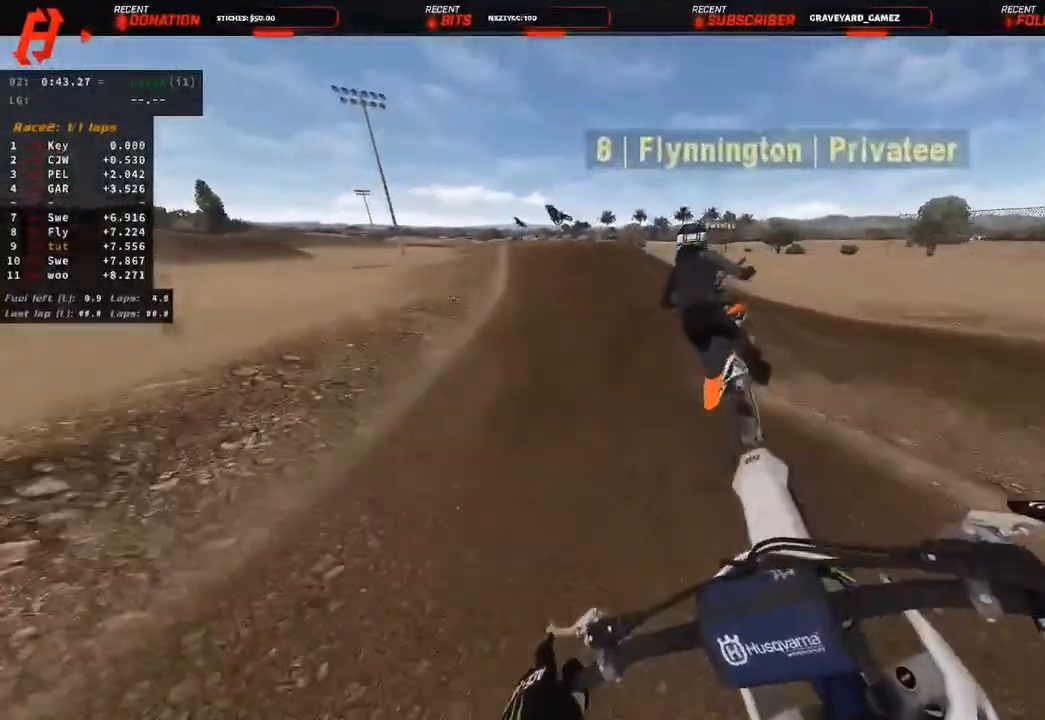
{"dt_ms": 500, "buttons": ["R2"], "left_stick": "up-left", "right_stick": "center", "events": [[100, "R2", "down"], [100, "R3", "down"], [217, "R3", "up"], [217, "right_stick", "center"]]}
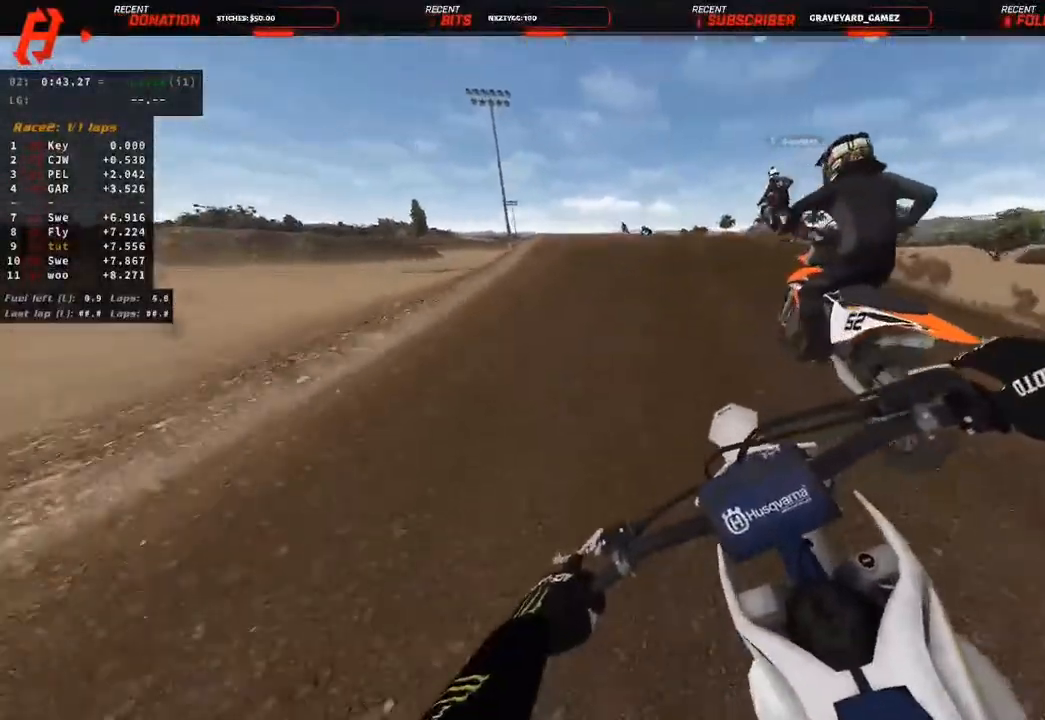
{"dt_ms": 500, "buttons": ["R2", "R3"], "left_stick": "up", "right_stick": "down", "events": [[350, "left_stick", "up"], [483, "R3", "down"], [483, "right_stick", "down"]]}
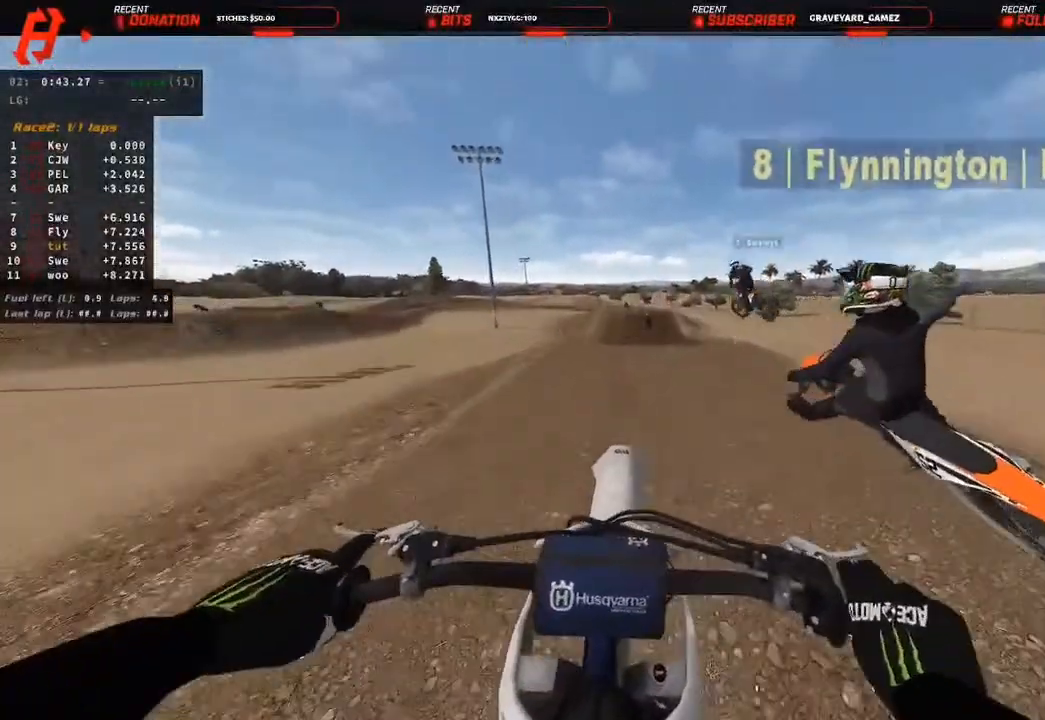
{"dt_ms": 500, "buttons": ["R2"], "left_stick": "center", "right_stick": "down-left", "events": [[83, "left_stick", "up-left"], [133, "R3", "up"], [350, "left_stick", "center"], [417, "right_stick", "down-left"]]}
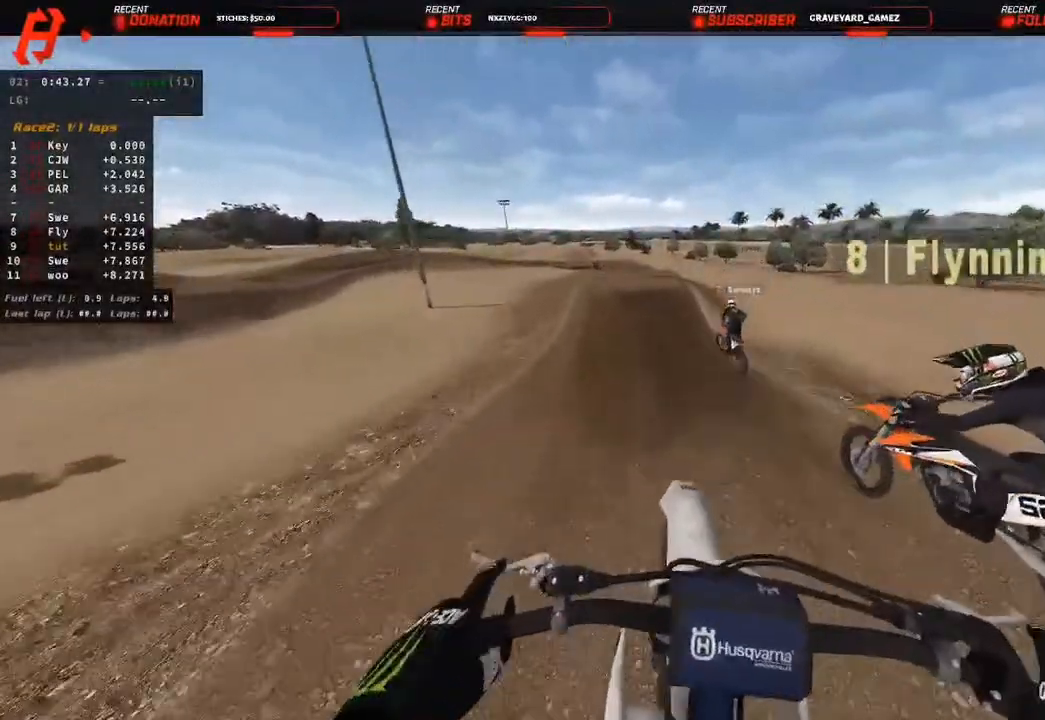
{"dt_ms": 500, "buttons": ["R2"], "left_stick": "up", "right_stick": "center", "events": [[150, "right_stick", "center"], [300, "left_stick", "up"]]}